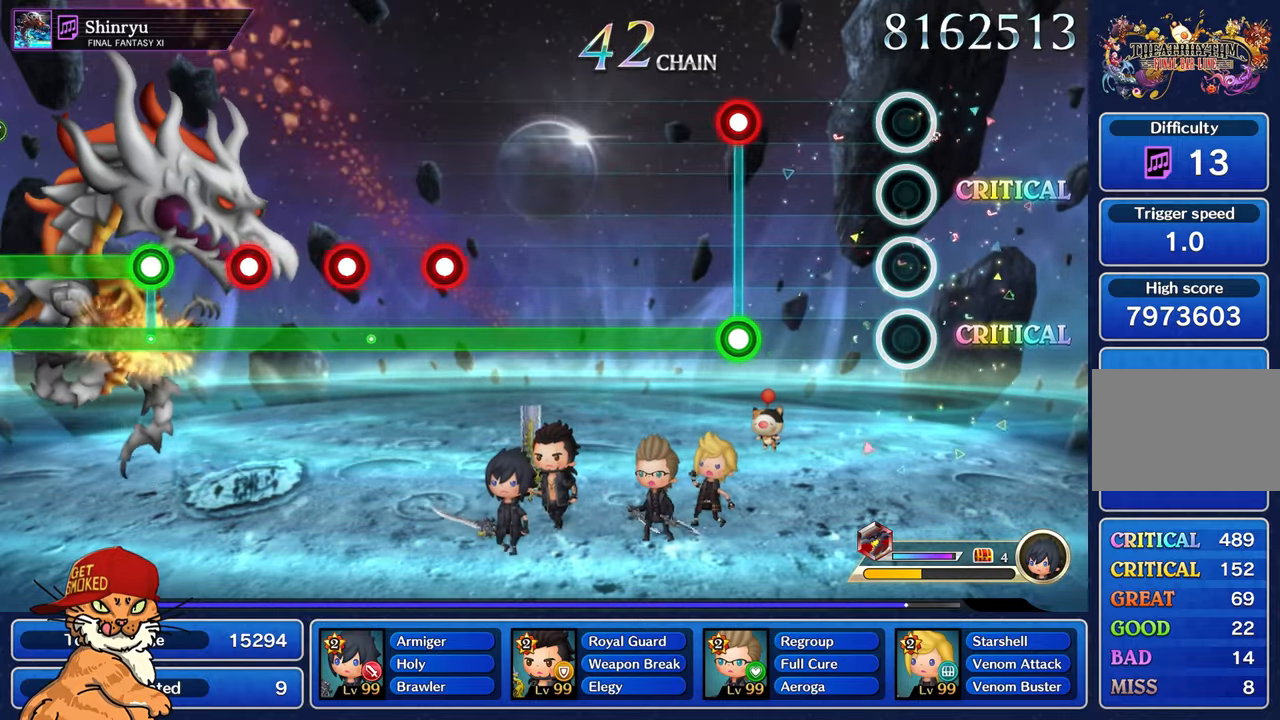
Gameplay with a controller (PlayStation layout); each line is a JSON object with the inputs held at the frame after it. "events" lists button and stick changes between this image and that frame as [ms after this image, input, new state], when the widget could be followed in between. Not read: L3 R3.
{"buttons": ["L1", "R1"], "left_stick": "center", "right_stick": "center", "events": [[484, "L1", "down"], [500, "R1", "down"]]}
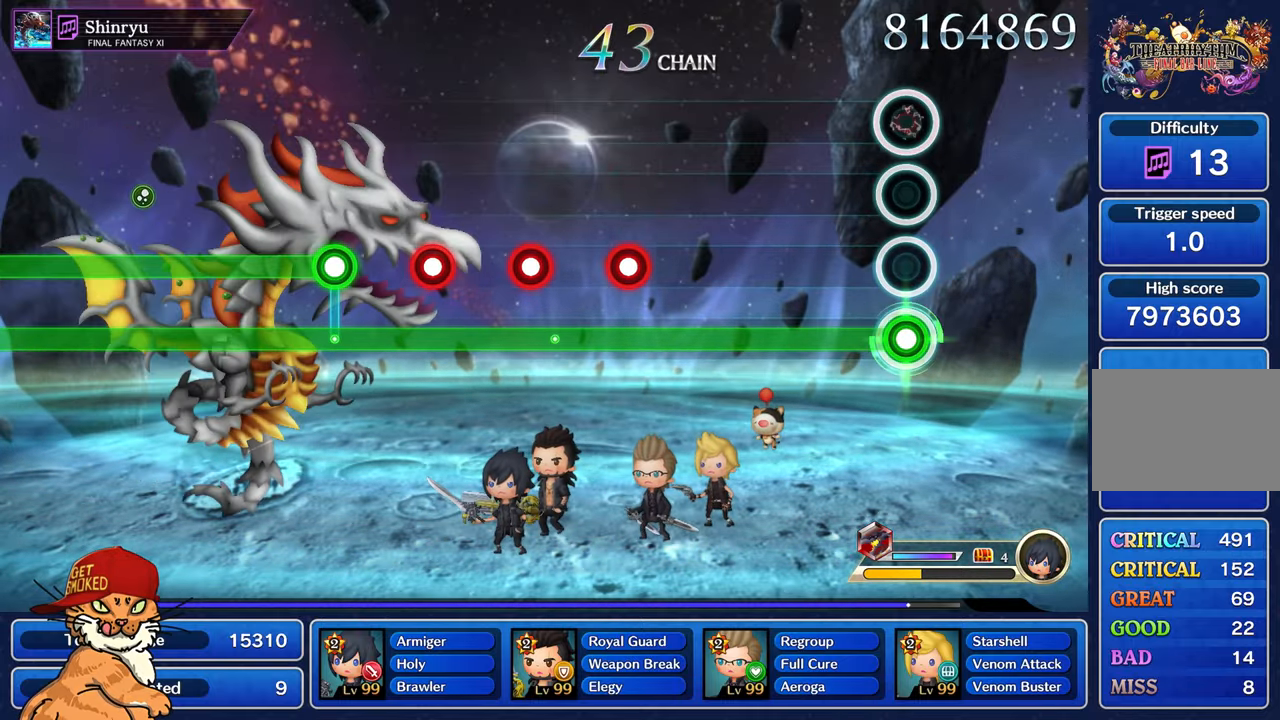
{"buttons": ["R1"], "left_stick": "center", "right_stick": "center", "events": [[100, "L1", "up"]]}
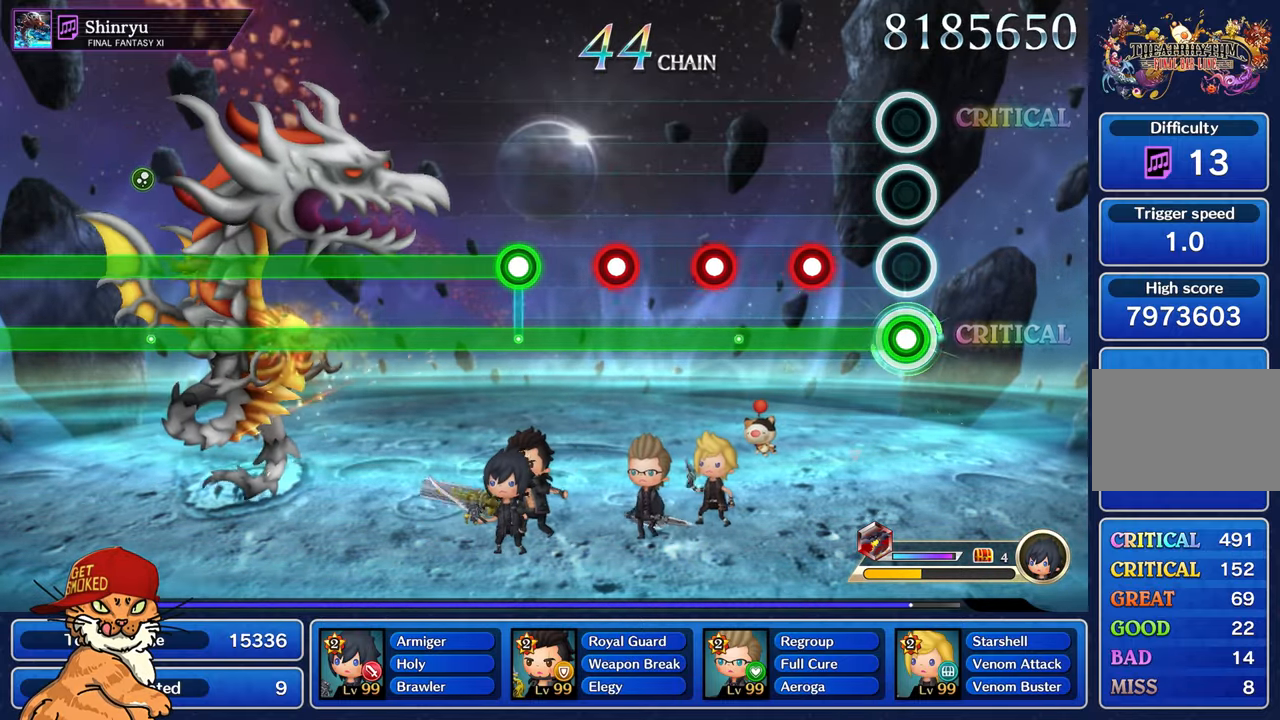
{"buttons": ["R1"], "left_stick": "center", "right_stick": "center", "events": [[300, "L1", "down"], [417, "L1", "up"]]}
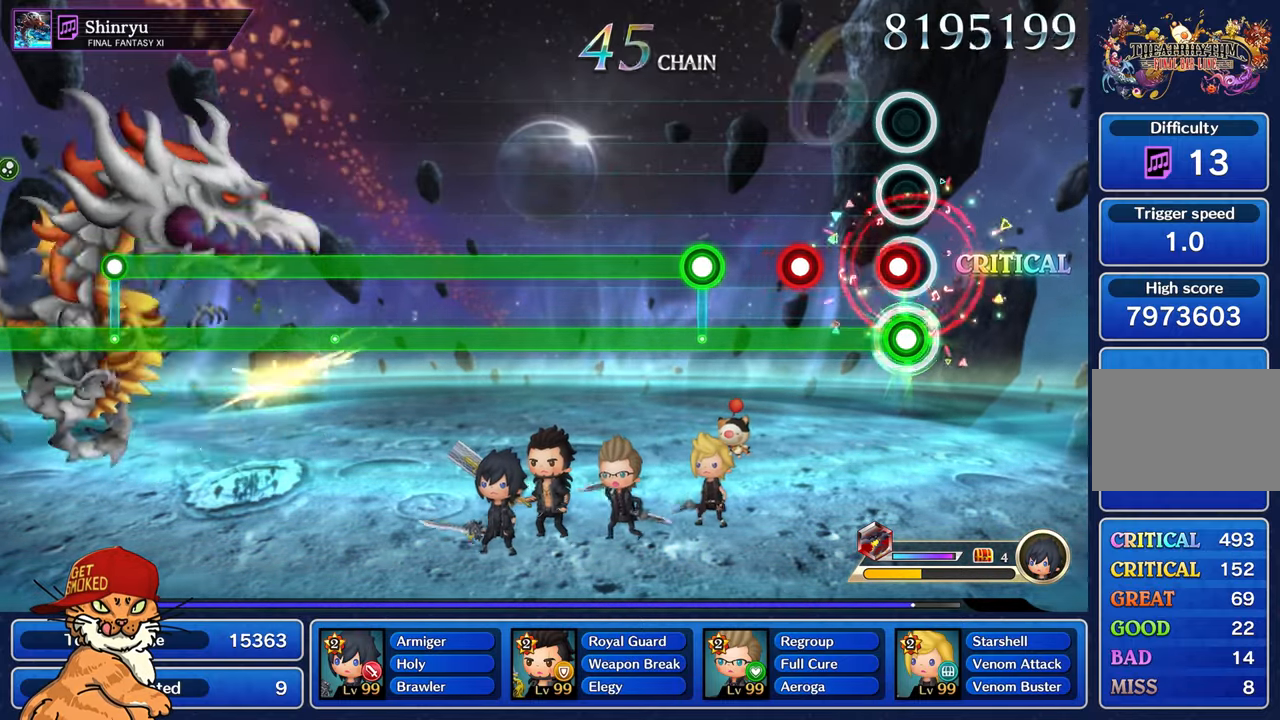
{"buttons": ["R1"], "left_stick": "center", "right_stick": "center", "events": [[84, "L1", "down"], [200, "L1", "up"], [317, "L1", "down"], [400, "L1", "up"]]}
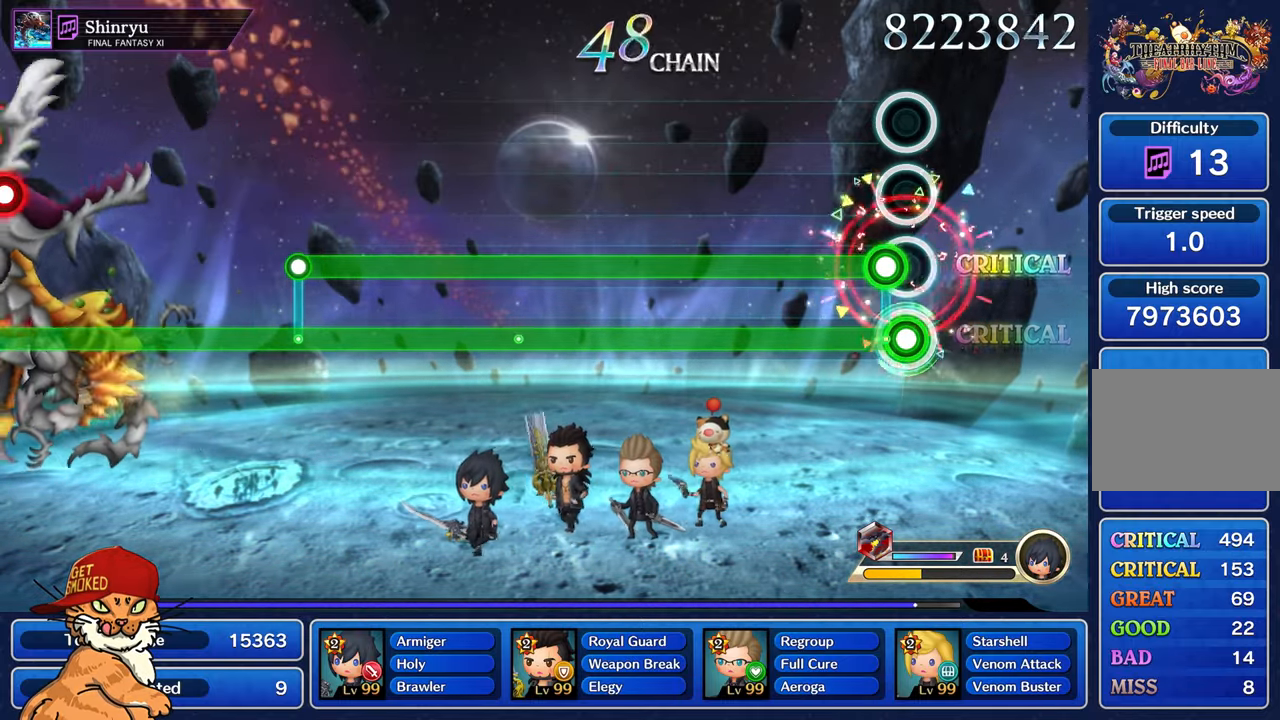
{"buttons": ["L1", "R1"], "left_stick": "center", "right_stick": "center", "events": [[84, "L1", "down"]]}
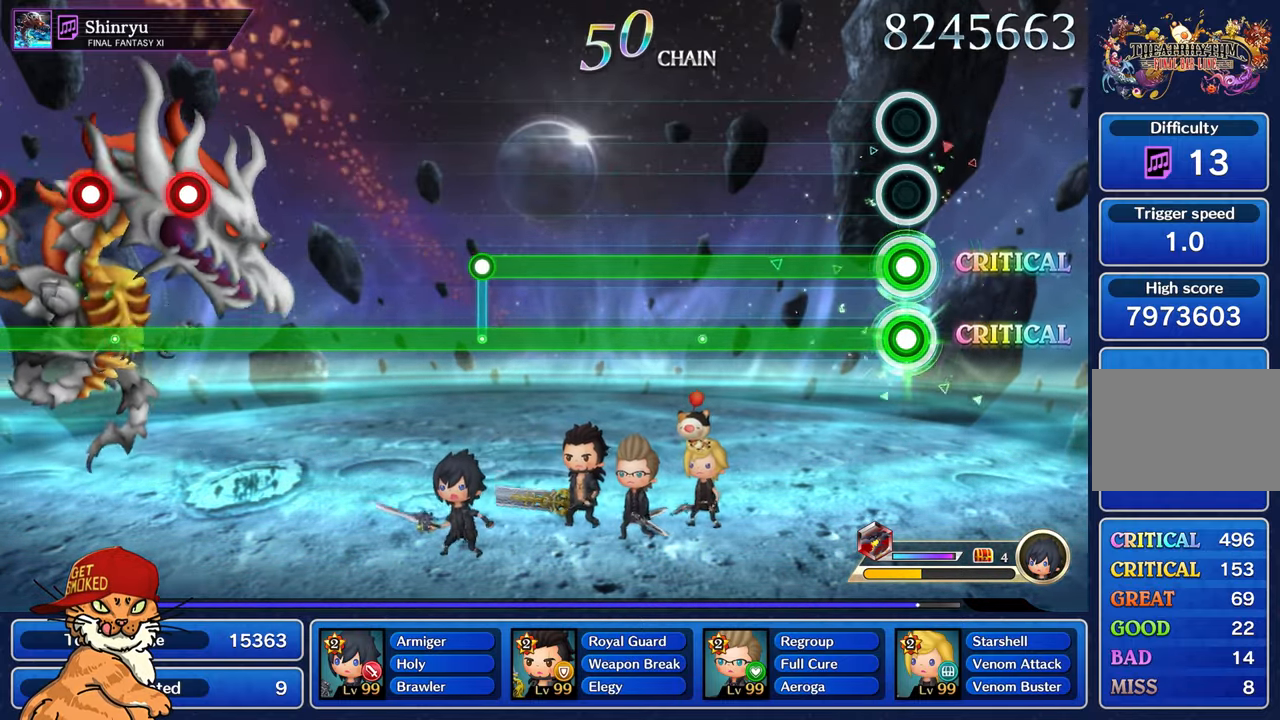
{"buttons": ["L1", "R1"], "left_stick": "center", "right_stick": "center", "events": []}
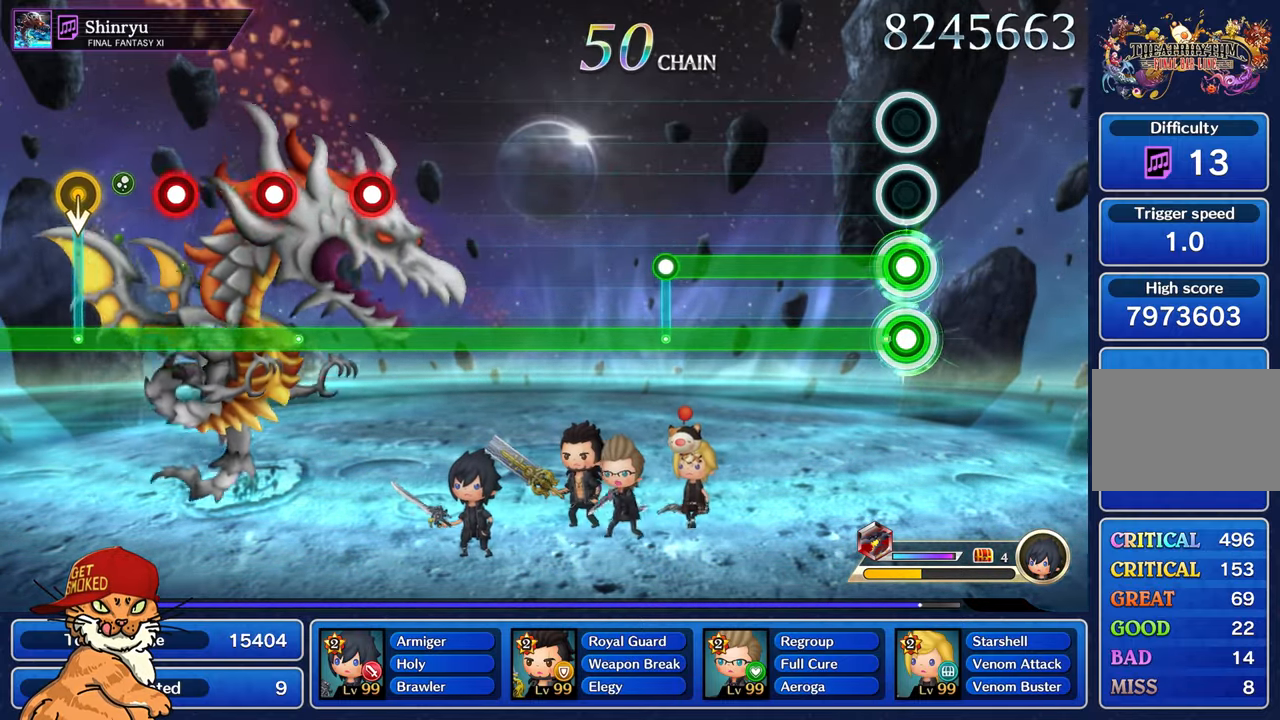
{"buttons": ["L1", "R1"], "left_stick": "center", "right_stick": "center", "events": []}
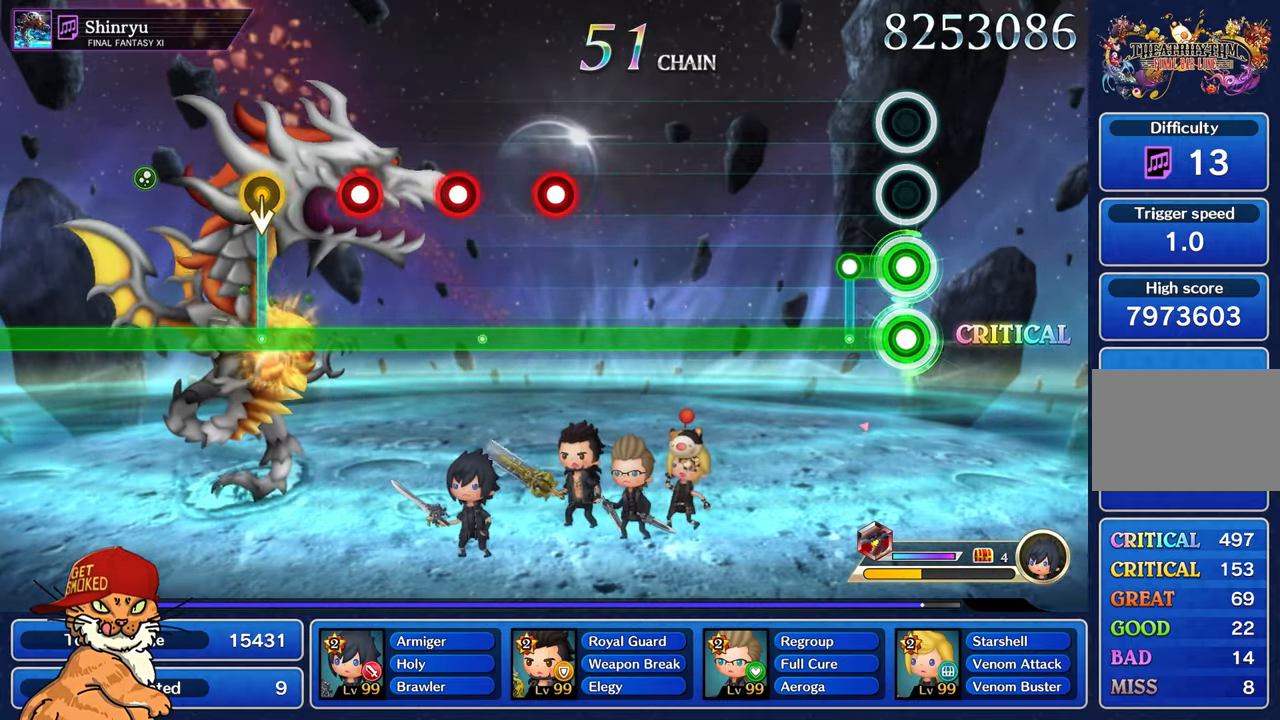
{"buttons": ["R1"], "left_stick": "center", "right_stick": "center", "events": [[184, "L1", "up"]]}
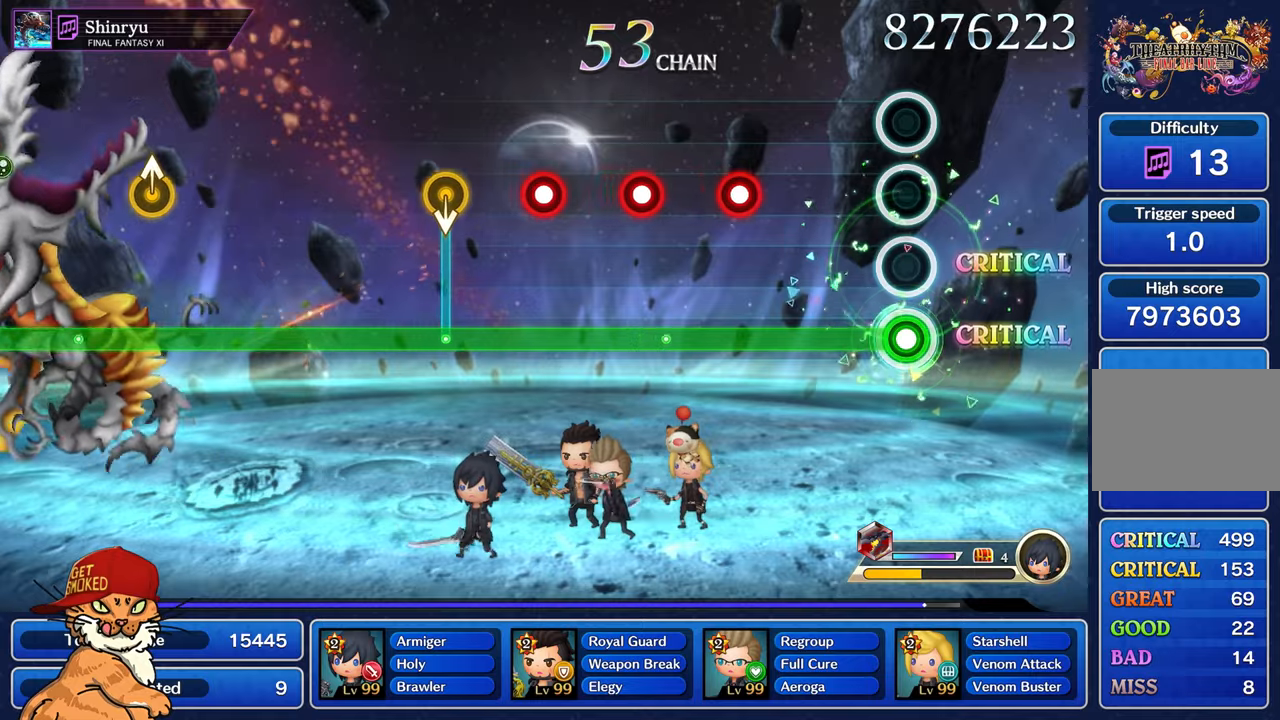
{"buttons": ["L1", "R1"], "left_stick": "center", "right_stick": "center", "events": [[500, "L1", "down"]]}
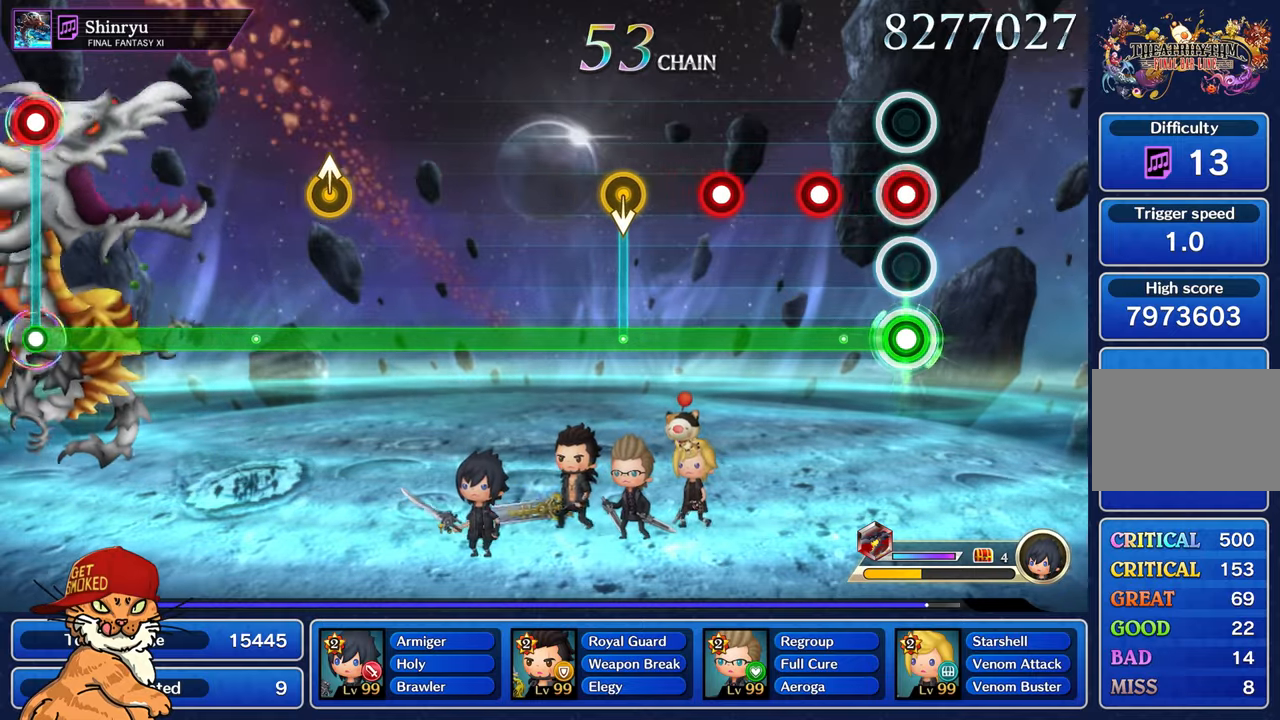
{"buttons": ["R1"], "left_stick": "center", "right_stick": "center", "events": [[133, "L1", "up"], [300, "L1", "down"], [416, "L1", "up"]]}
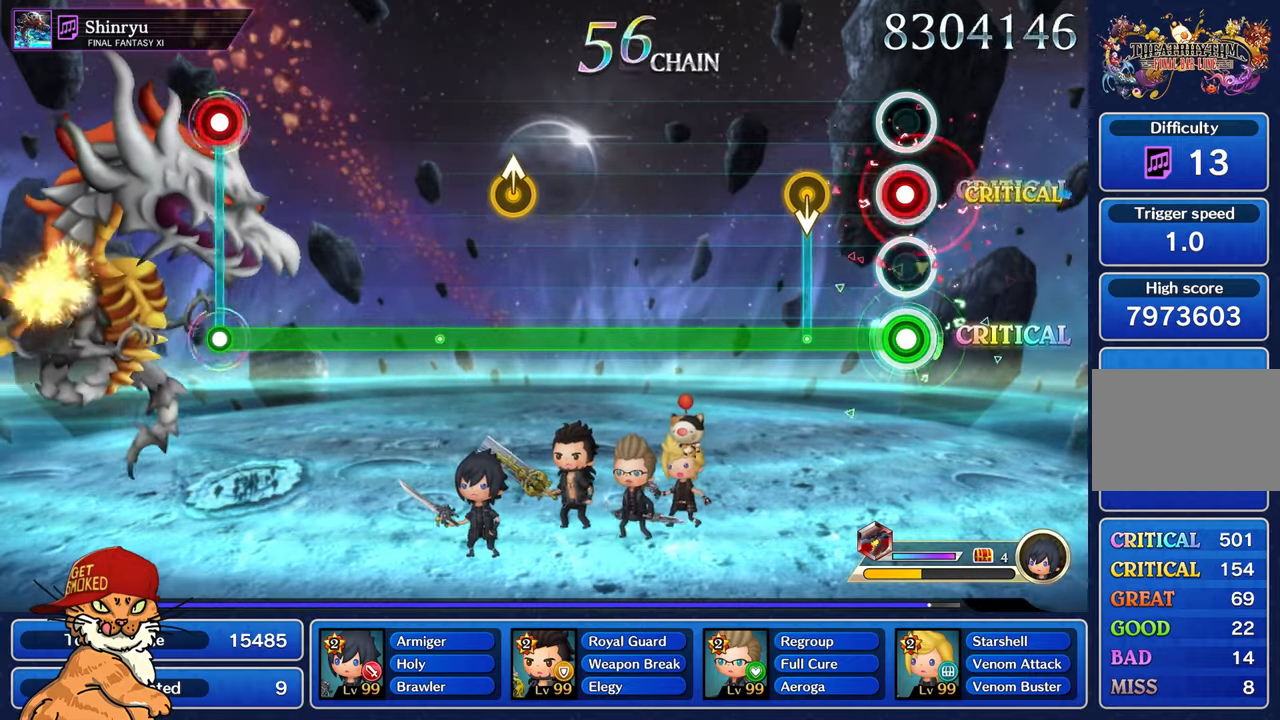
{"buttons": ["R1"], "left_stick": "center", "right_stick": "center", "events": [[50, "L1", "down"], [166, "L1", "up"]]}
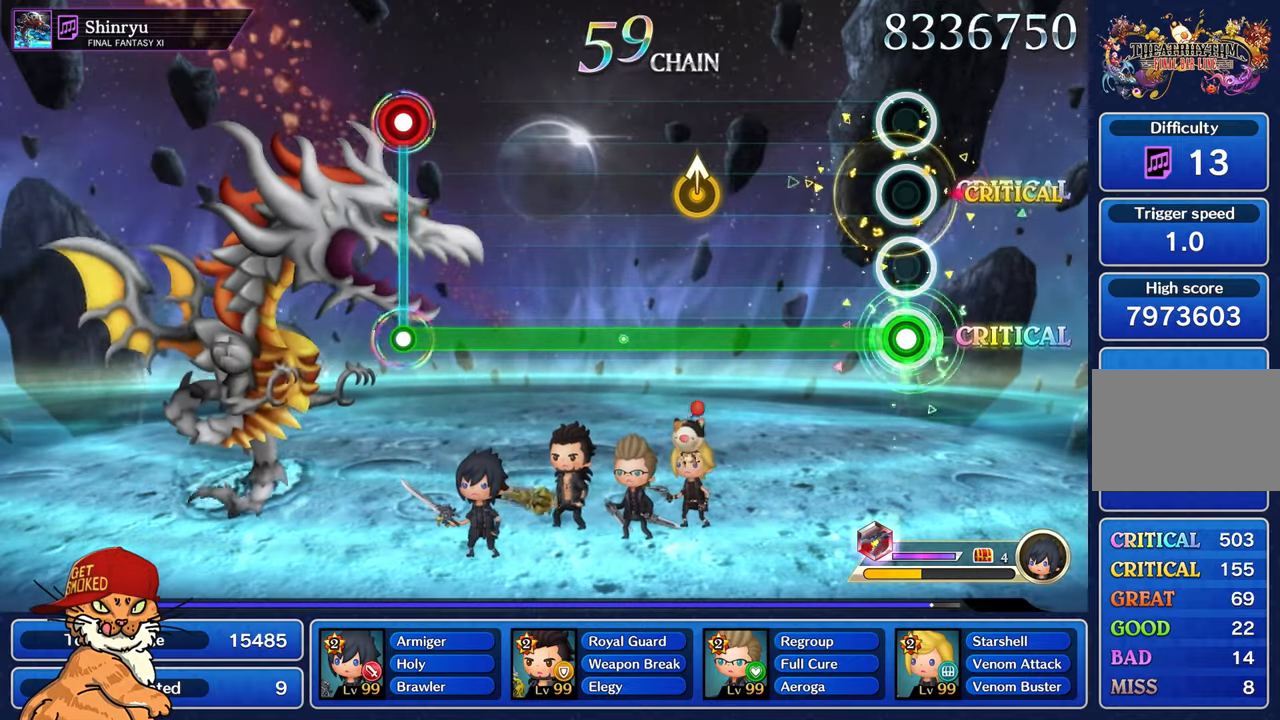
{"buttons": ["R1"], "left_stick": "center", "right_stick": "center", "events": []}
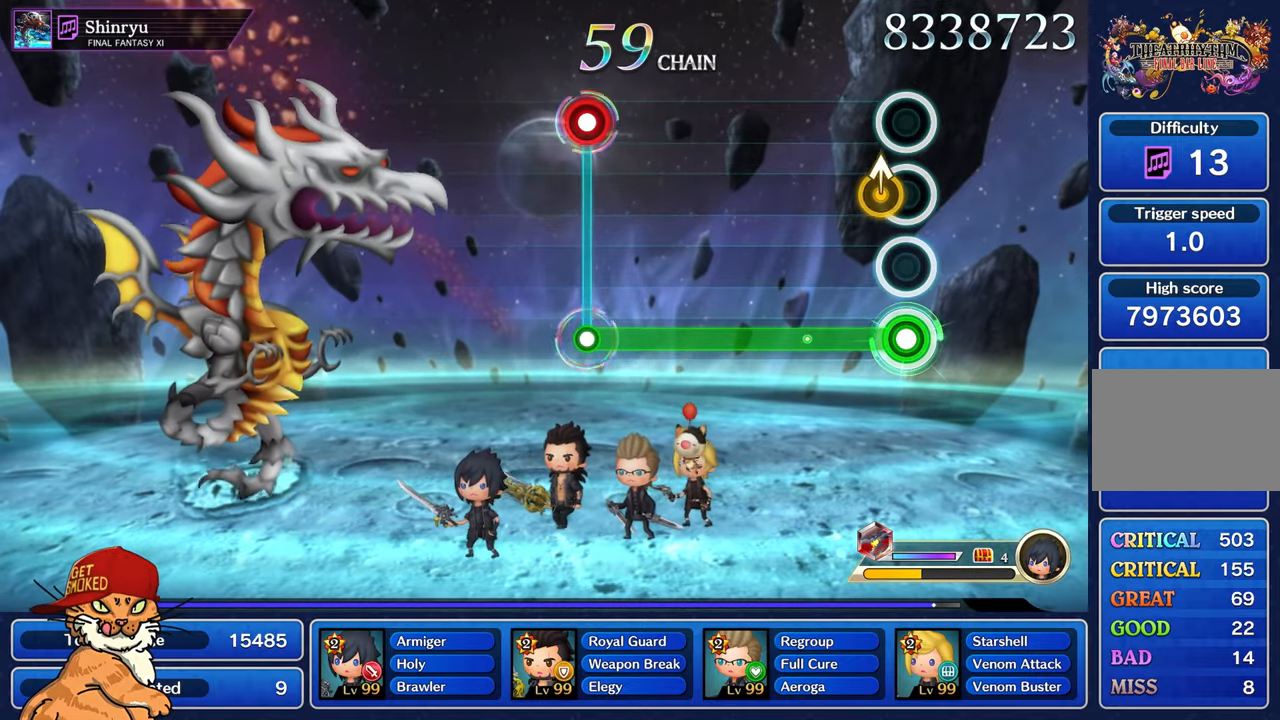
{"buttons": ["R1"], "left_stick": "center", "right_stick": "center", "events": [[83, "L1", "down"], [183, "L1", "up"]]}
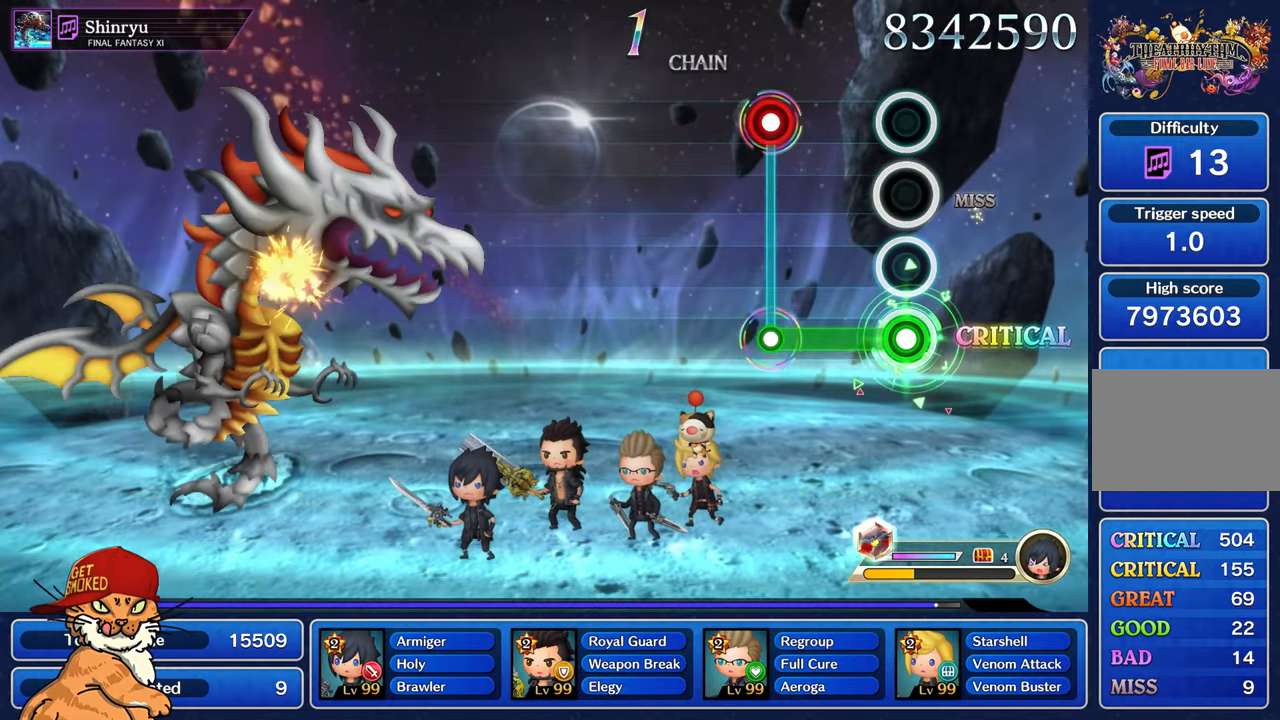
{"buttons": [], "left_stick": "center", "right_stick": "center", "events": [[400, "L1", "down"], [400, "R1", "up"], [483, "L1", "up"]]}
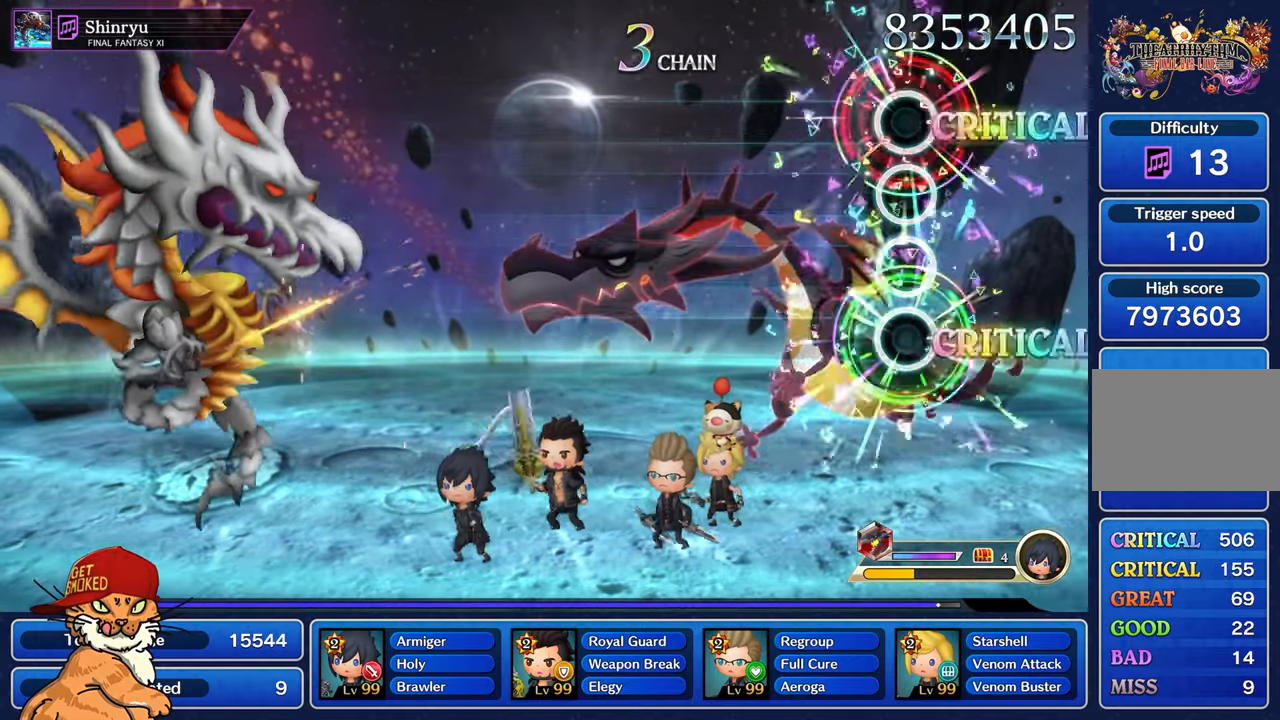
{"buttons": [], "left_stick": "center", "right_stick": "center", "events": []}
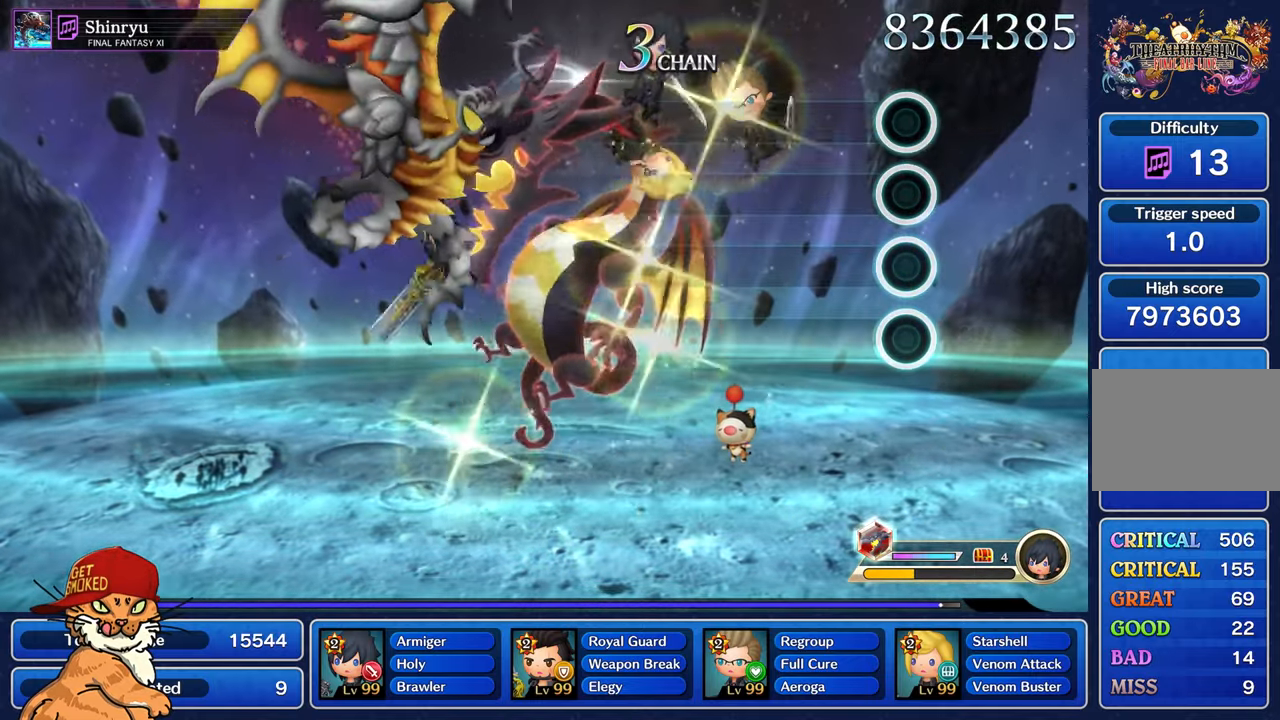
{"buttons": [], "left_stick": "center", "right_stick": "center", "events": []}
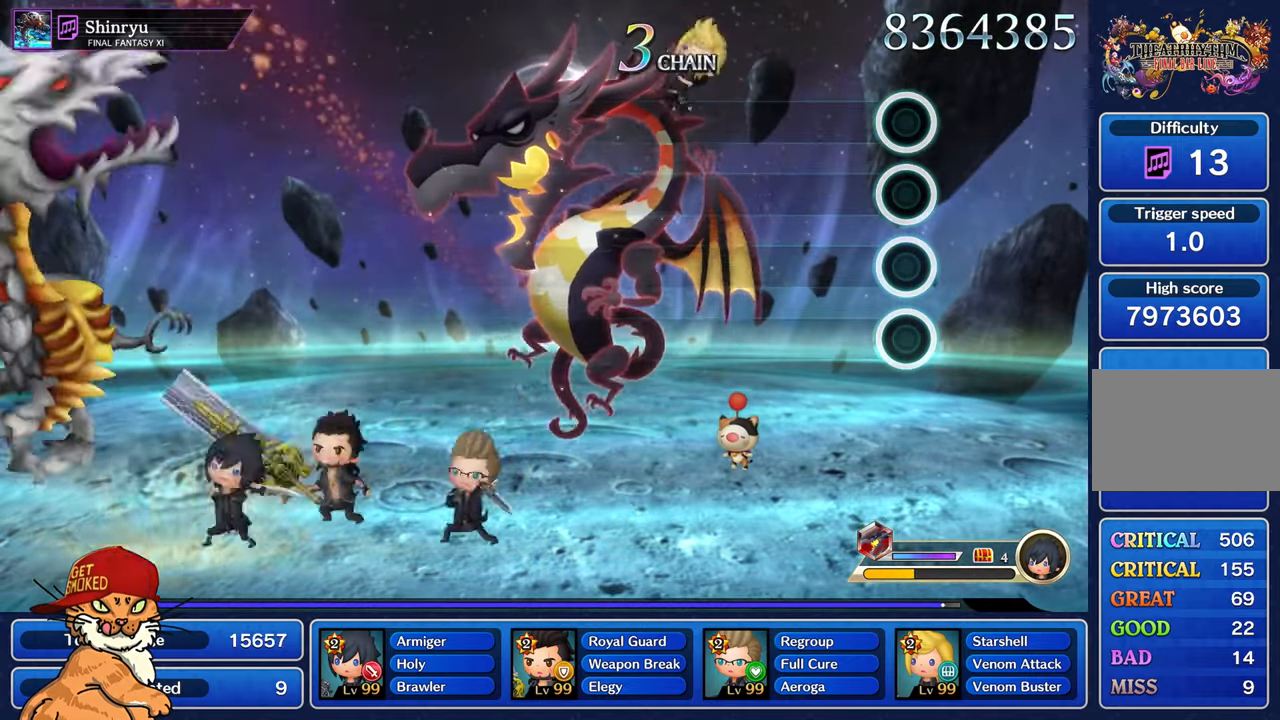
{"buttons": [], "left_stick": "center", "right_stick": "center", "events": []}
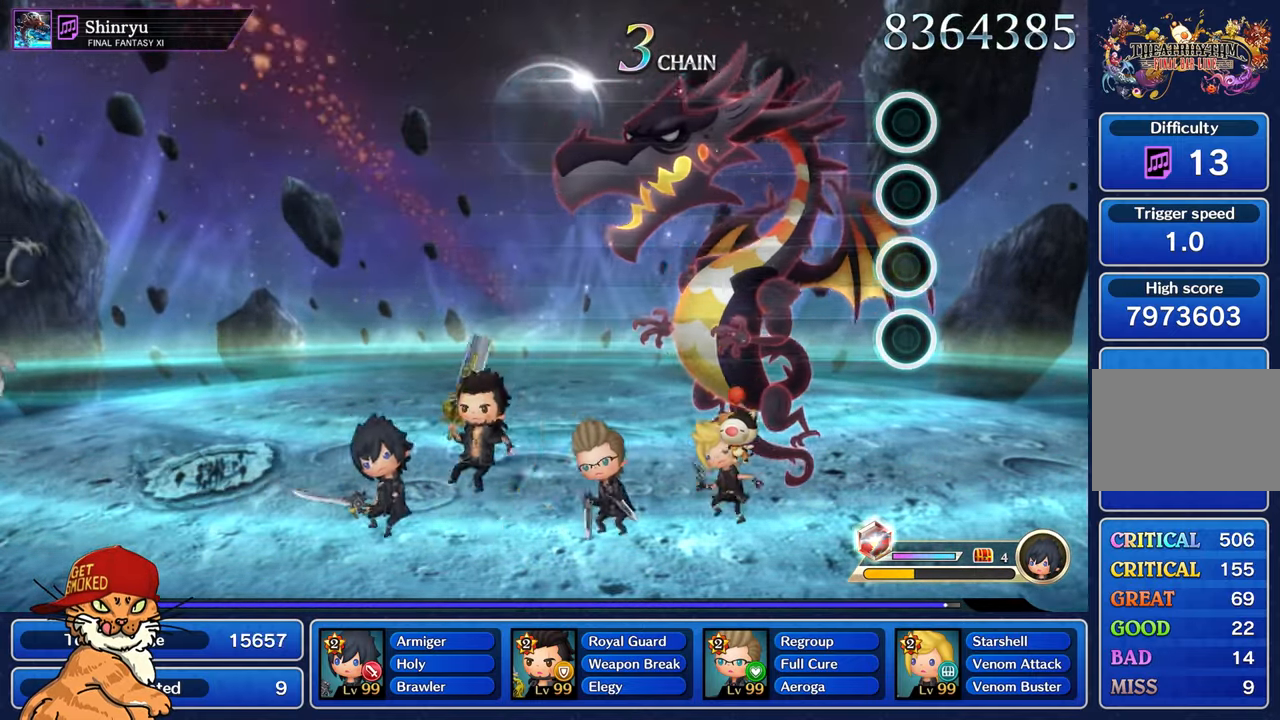
{"buttons": [], "left_stick": "center", "right_stick": "center", "events": []}
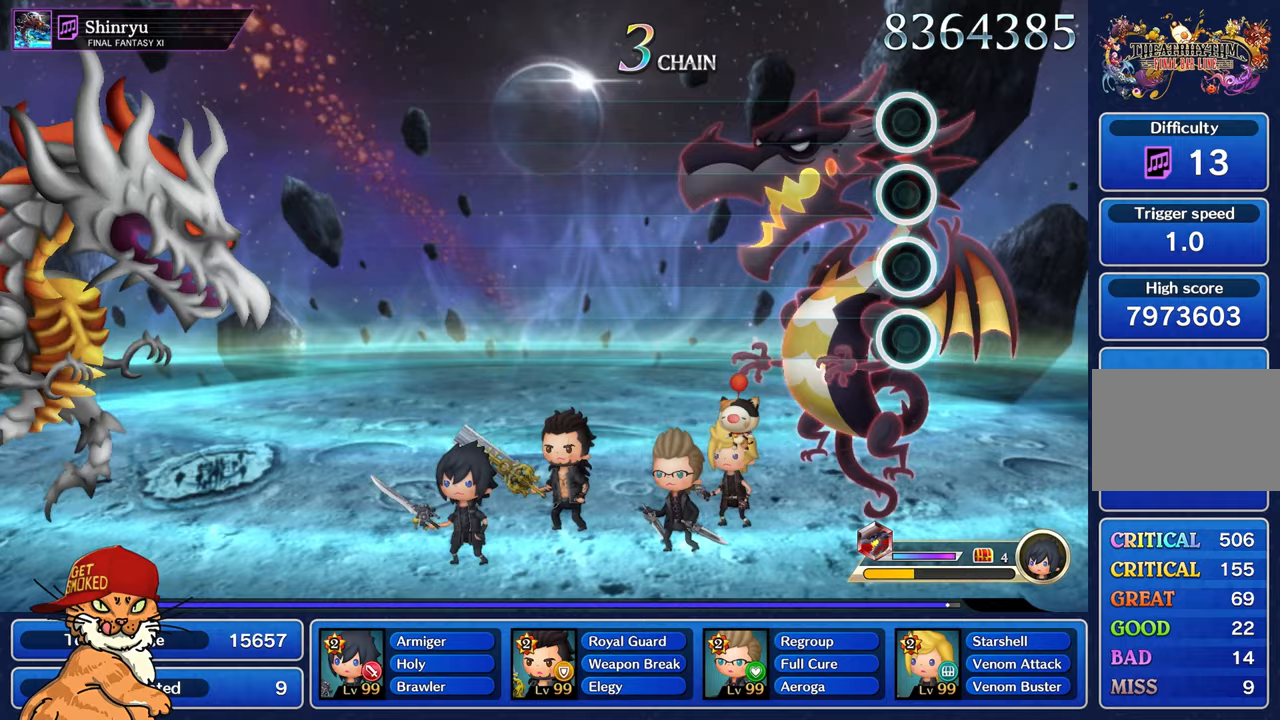
{"buttons": [], "left_stick": "center", "right_stick": "center", "events": []}
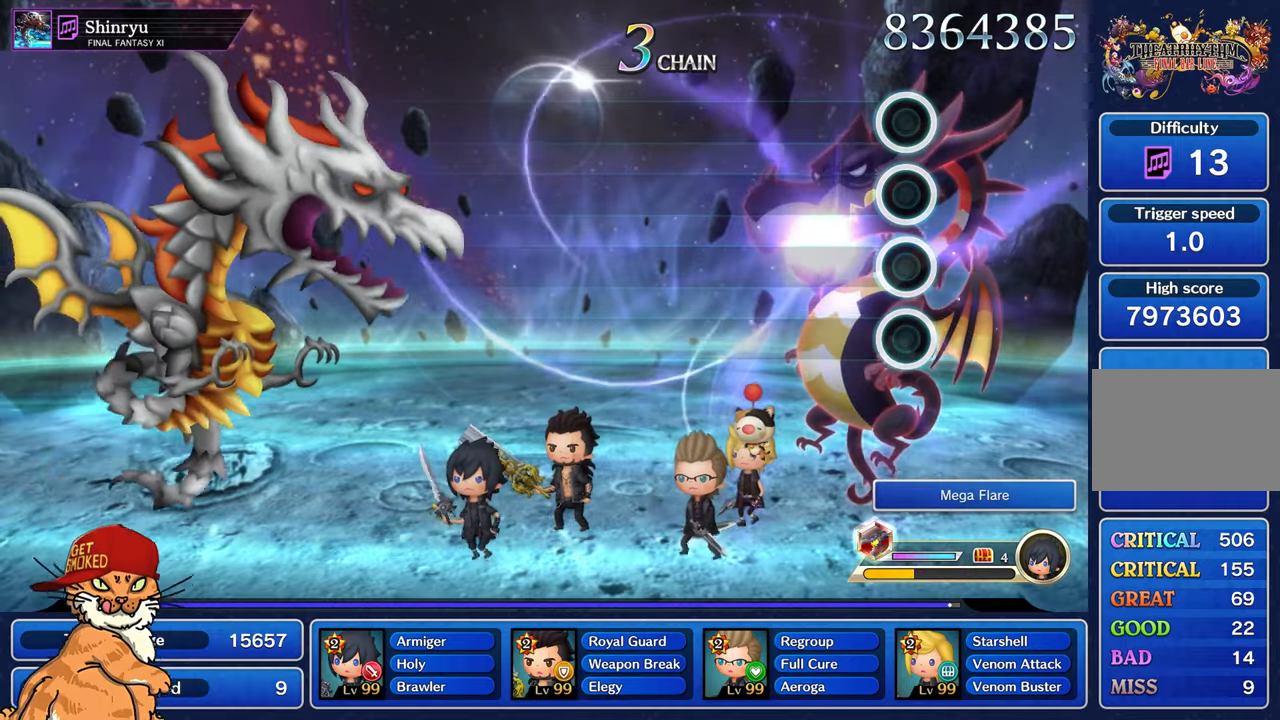
{"buttons": [], "left_stick": "center", "right_stick": "center", "events": []}
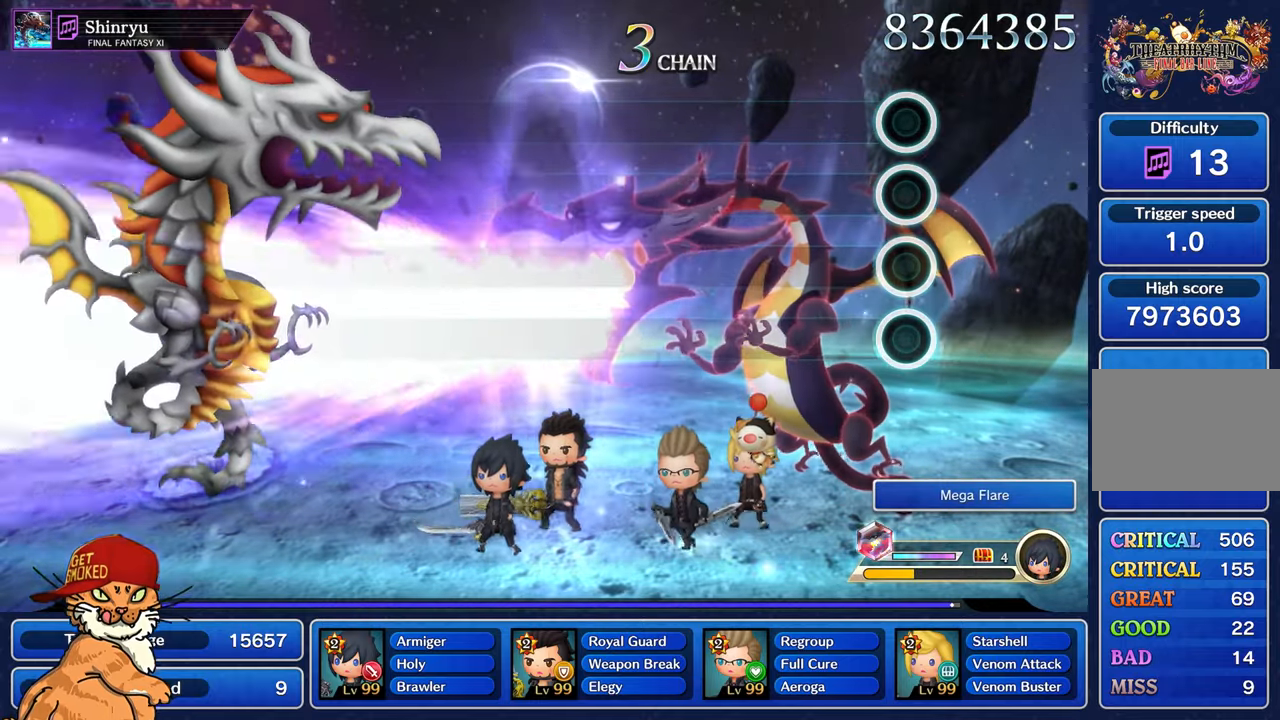
{"buttons": [], "left_stick": "center", "right_stick": "center", "events": []}
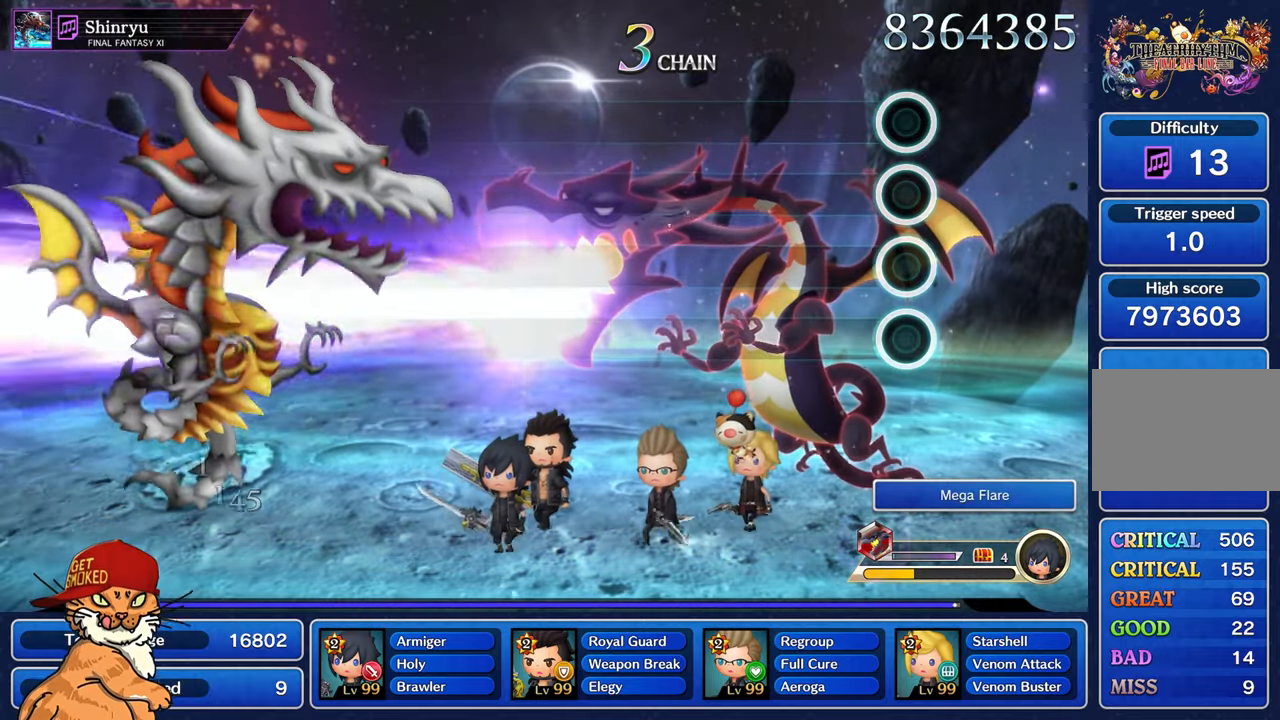
{"buttons": [], "left_stick": "center", "right_stick": "center", "events": []}
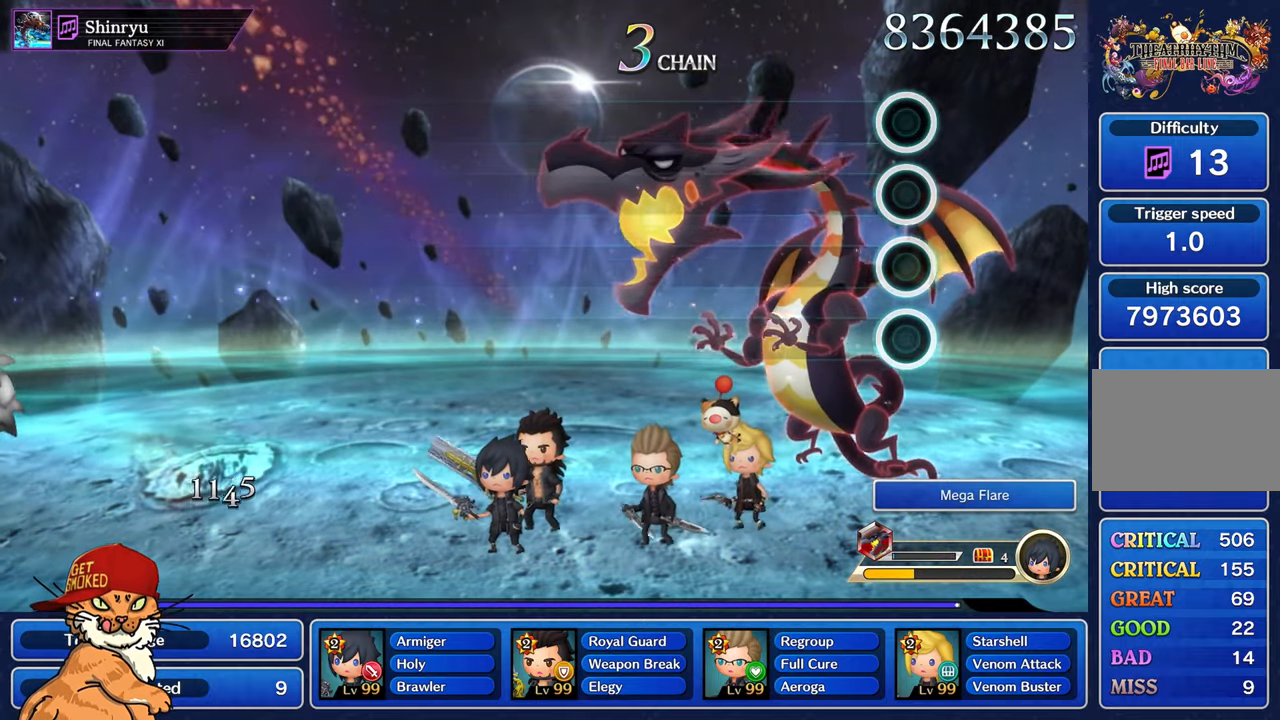
{"buttons": ["CROSS"], "left_stick": "center", "right_stick": "center", "events": [[467, "CROSS", "down"]]}
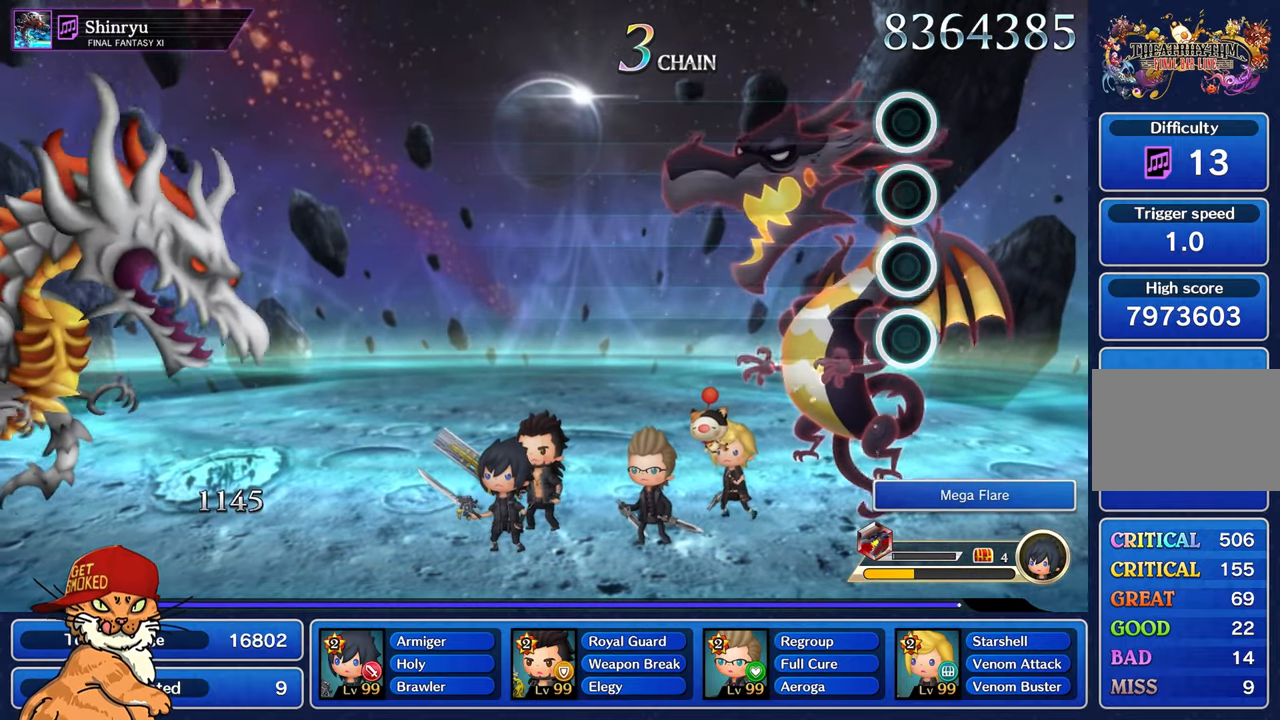
{"buttons": [], "left_stick": "center", "right_stick": "center", "events": [[83, "CROSS", "up"]]}
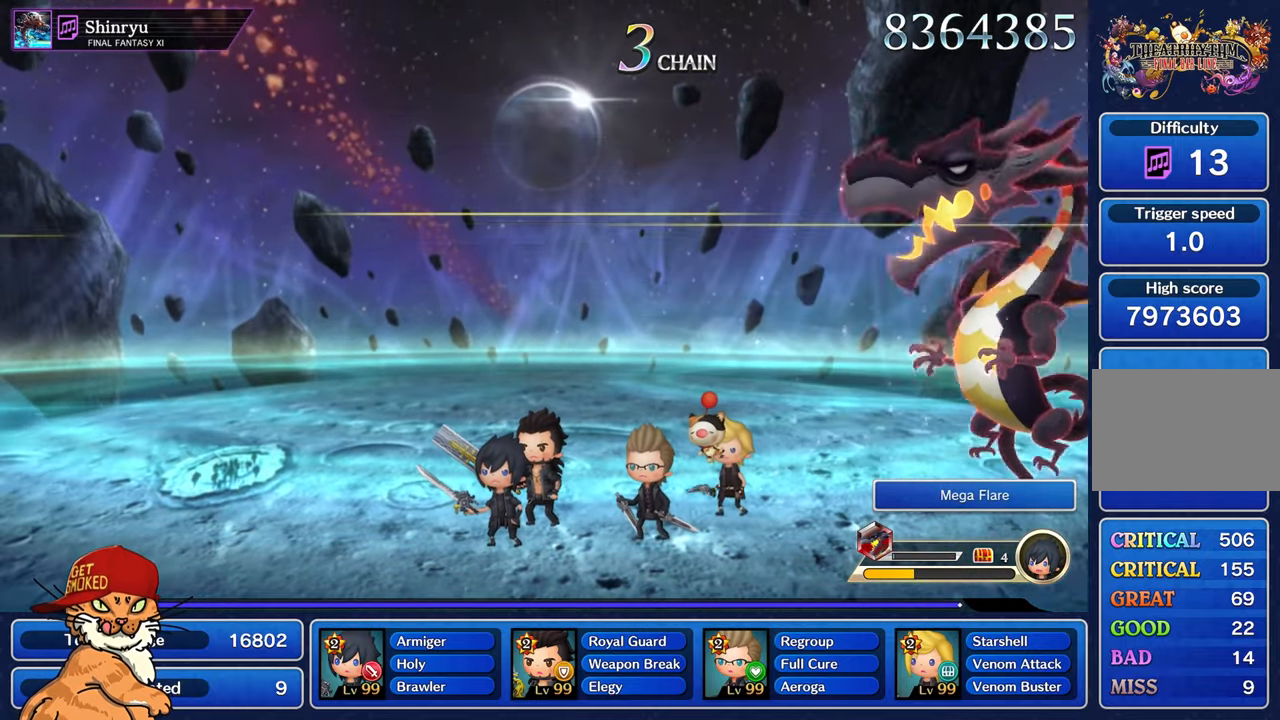
{"buttons": [], "left_stick": "center", "right_stick": "center", "events": [[283, "CROSS", "down"], [383, "CROSS", "up"]]}
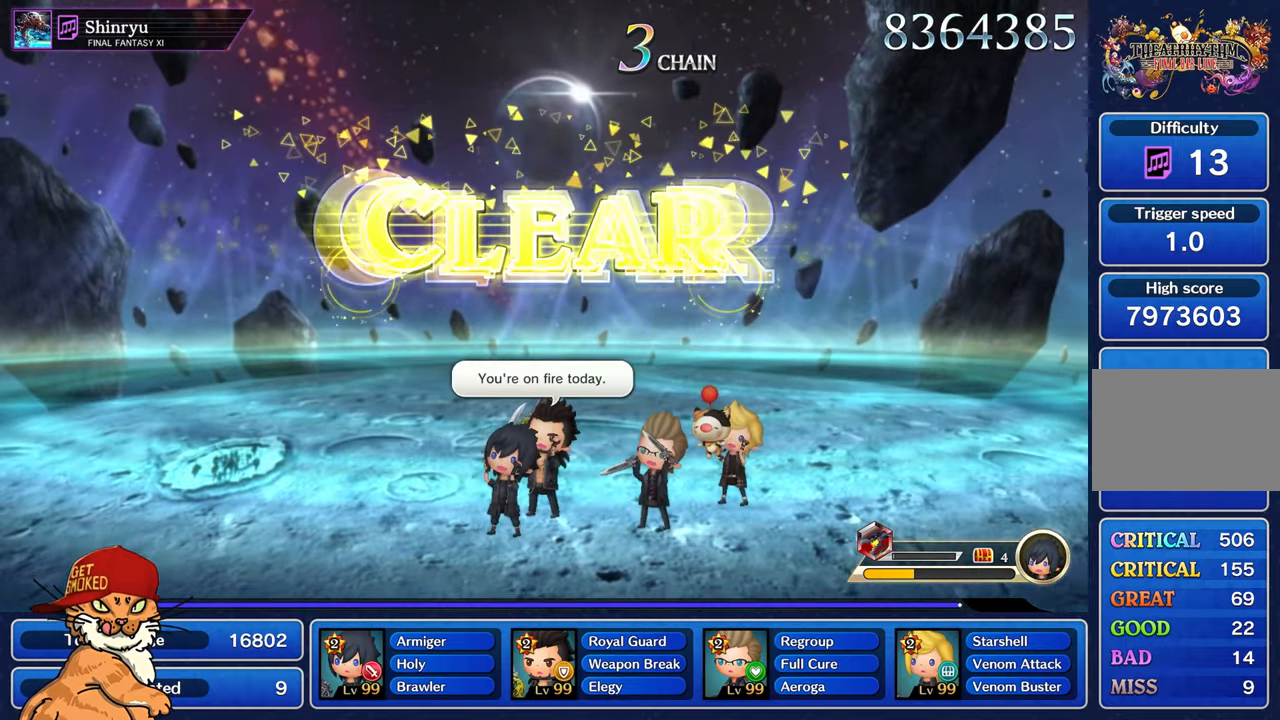
{"buttons": ["CROSS"], "left_stick": "center", "right_stick": "center", "events": [[50, "CROSS", "down"], [133, "CROSS", "up"], [250, "CROSS", "down"], [333, "CROSS", "up"], [433, "CROSS", "down"]]}
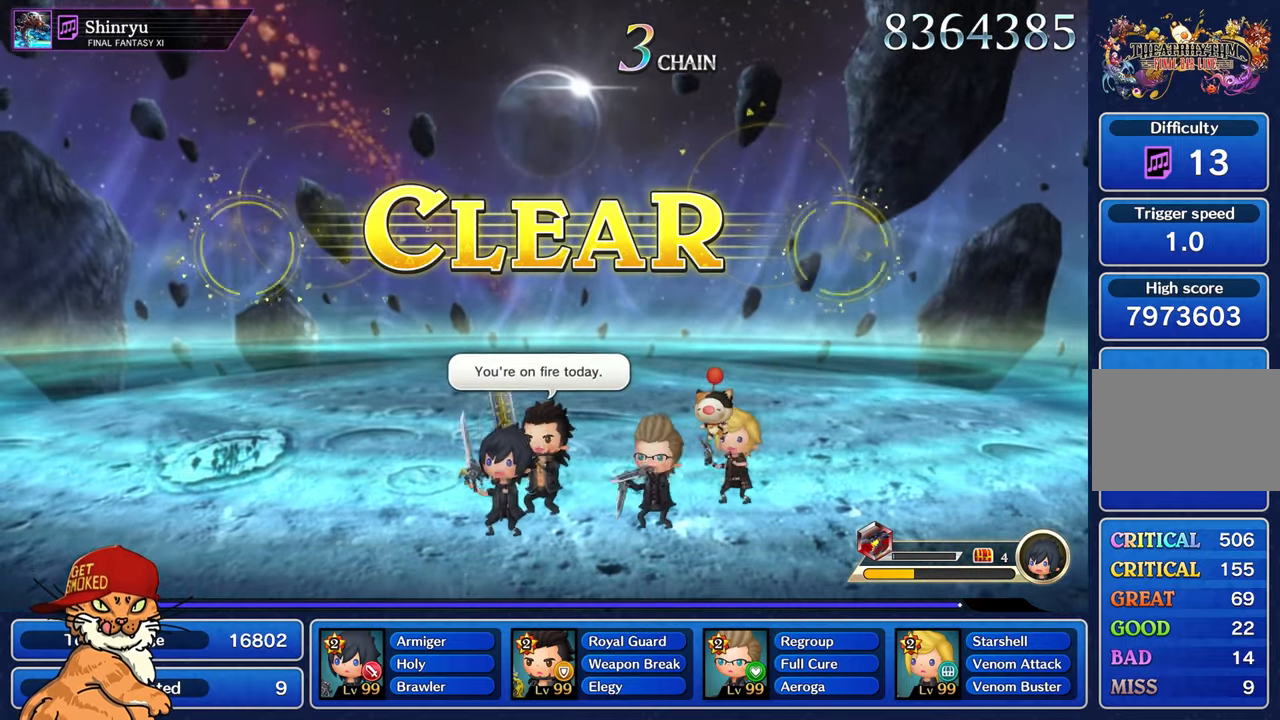
{"buttons": ["CROSS"], "left_stick": "center", "right_stick": "center", "events": [[17, "CROSS", "up"], [117, "CROSS", "down"], [200, "CROSS", "up"], [283, "CROSS", "down"], [383, "CROSS", "up"], [500, "CROSS", "down"]]}
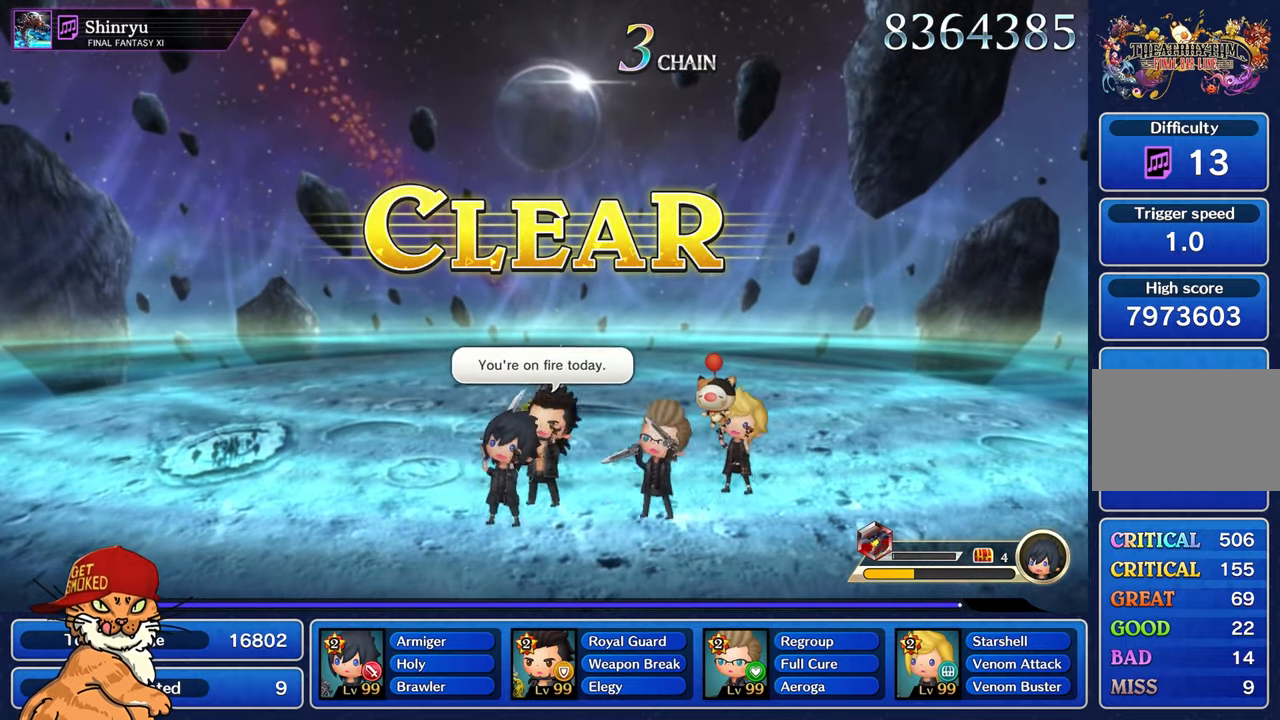
{"buttons": [], "left_stick": "center", "right_stick": "center", "events": [[133, "CROSS", "up"]]}